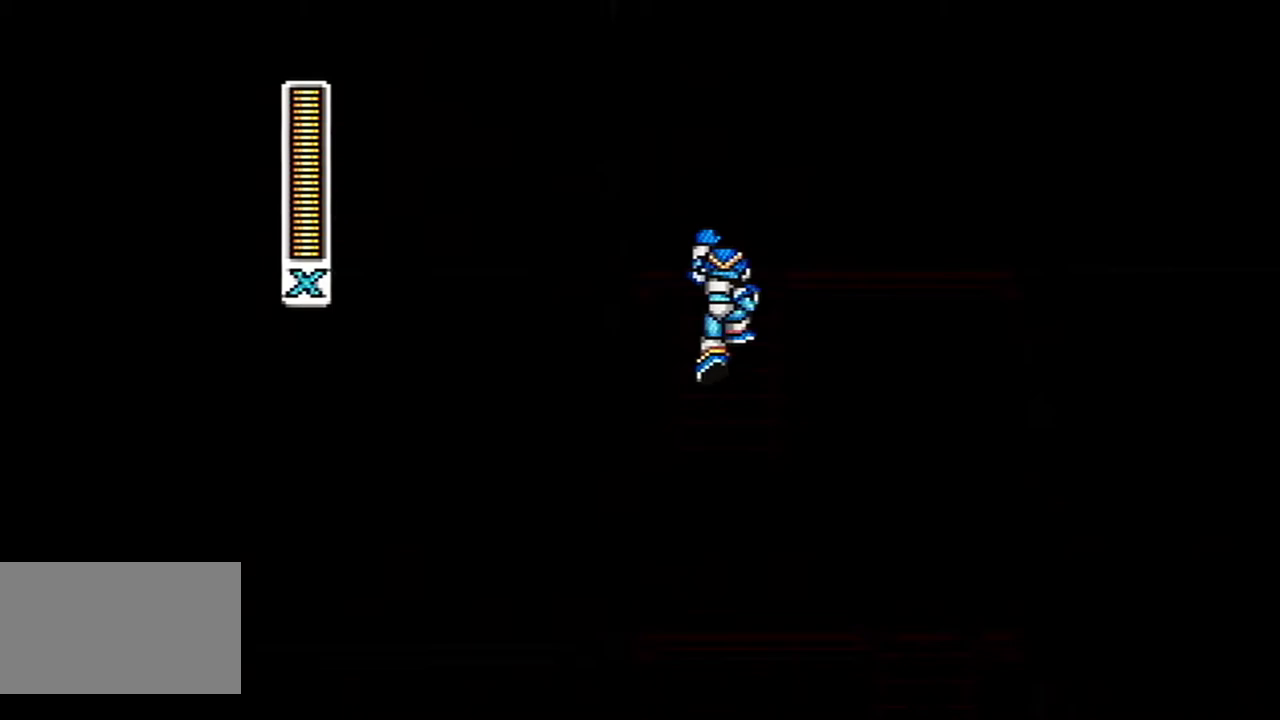
Gameplay with a controller (Nintendo layout); each line is a JSON object with the inputs held at the frame after it. "events" lists button and stick changes between this image and that frame as [ms after this image, input, new state], when the widget could be followed in between. Not read: L3 R3 SELECT.
{"buttons": [], "events": [[117, "DPAD_UP", "up"]]}
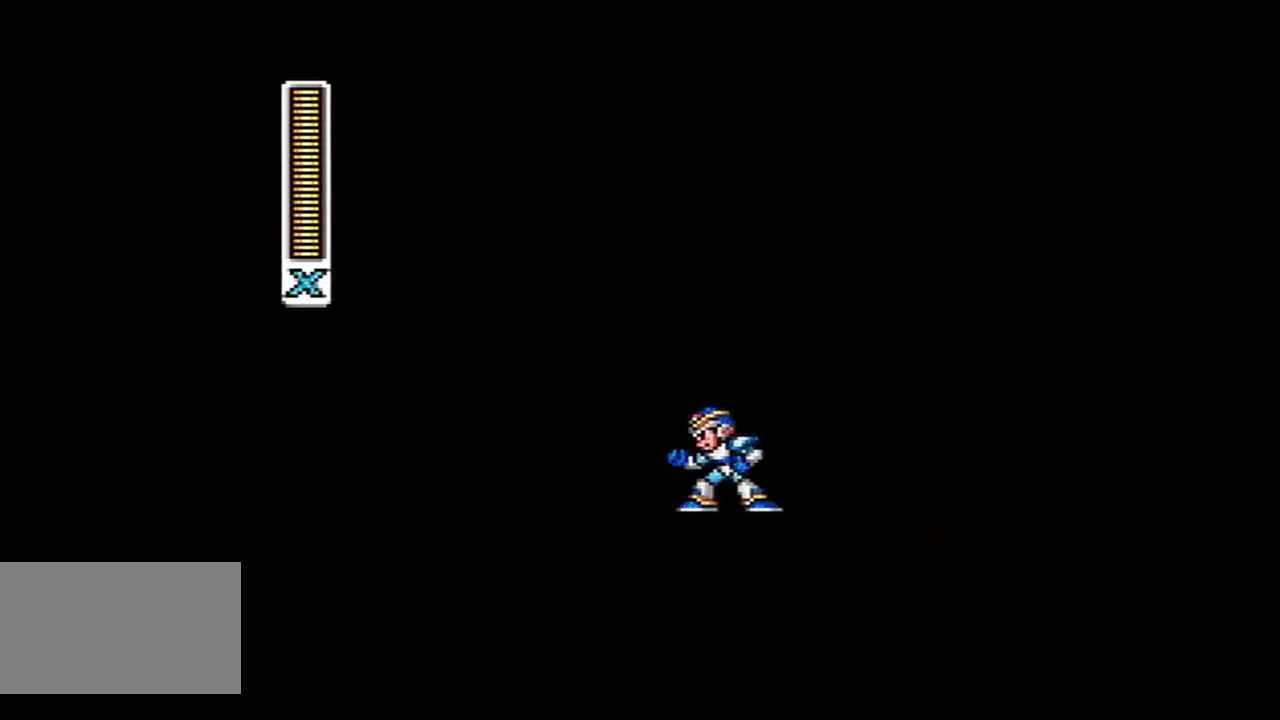
{"buttons": ["A", "DPAD_RIGHT"], "events": [[50, "DPAD_RIGHT", "down"], [183, "A", "down"]]}
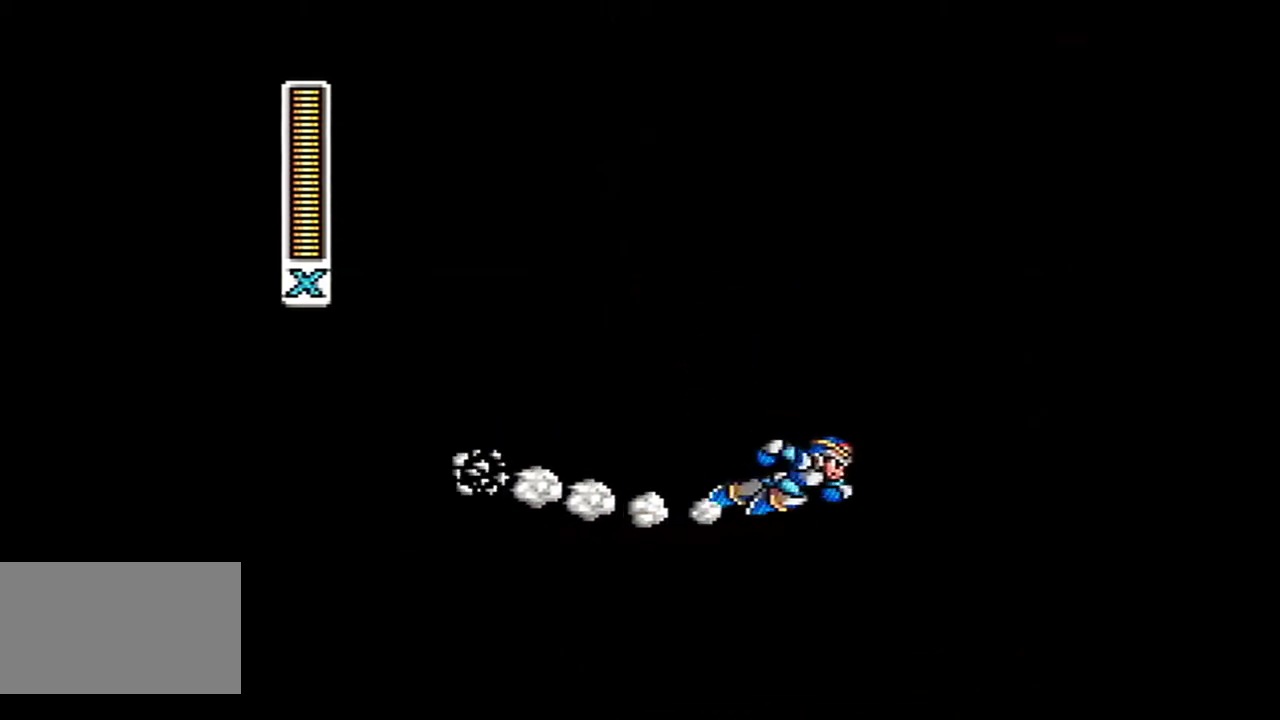
{"buttons": ["DPAD_RIGHT"], "events": [[50, "B", "down"], [467, "A", "up"], [467, "B", "up"]]}
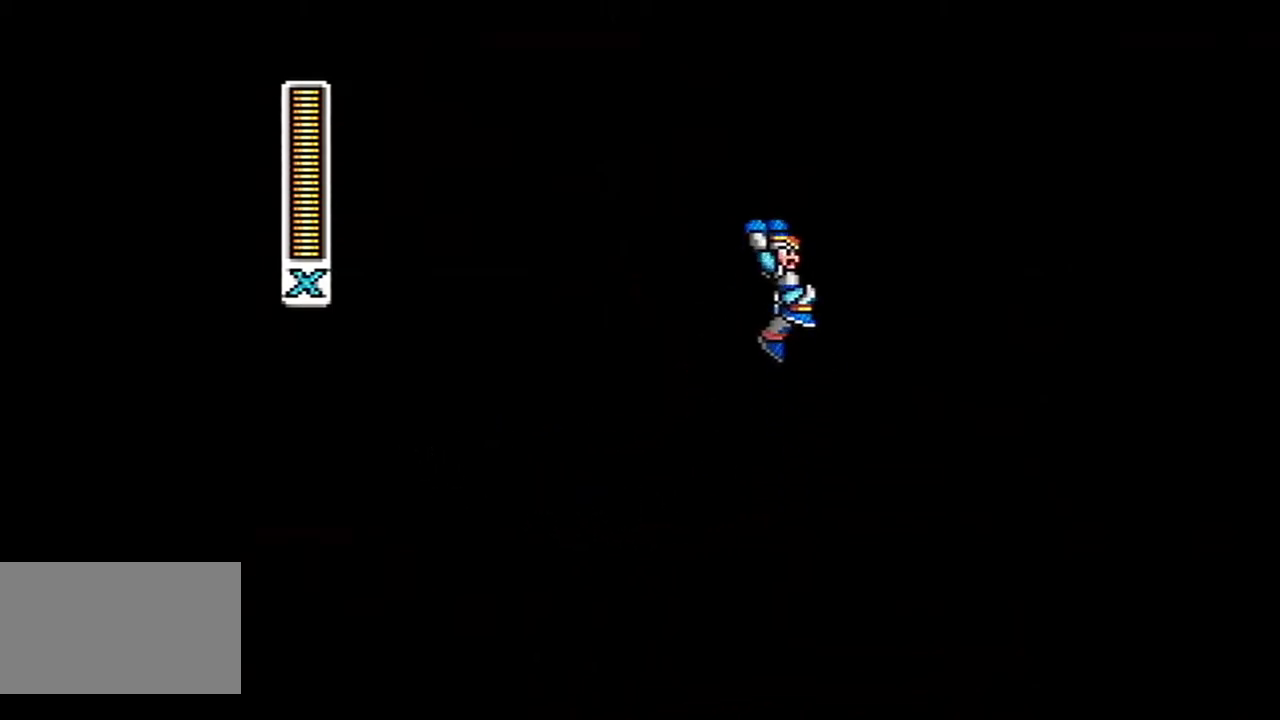
{"buttons": ["A", "B", "Y", "DPAD_RIGHT"], "events": [[467, "A", "down"], [500, "B", "down"], [500, "Y", "down"]]}
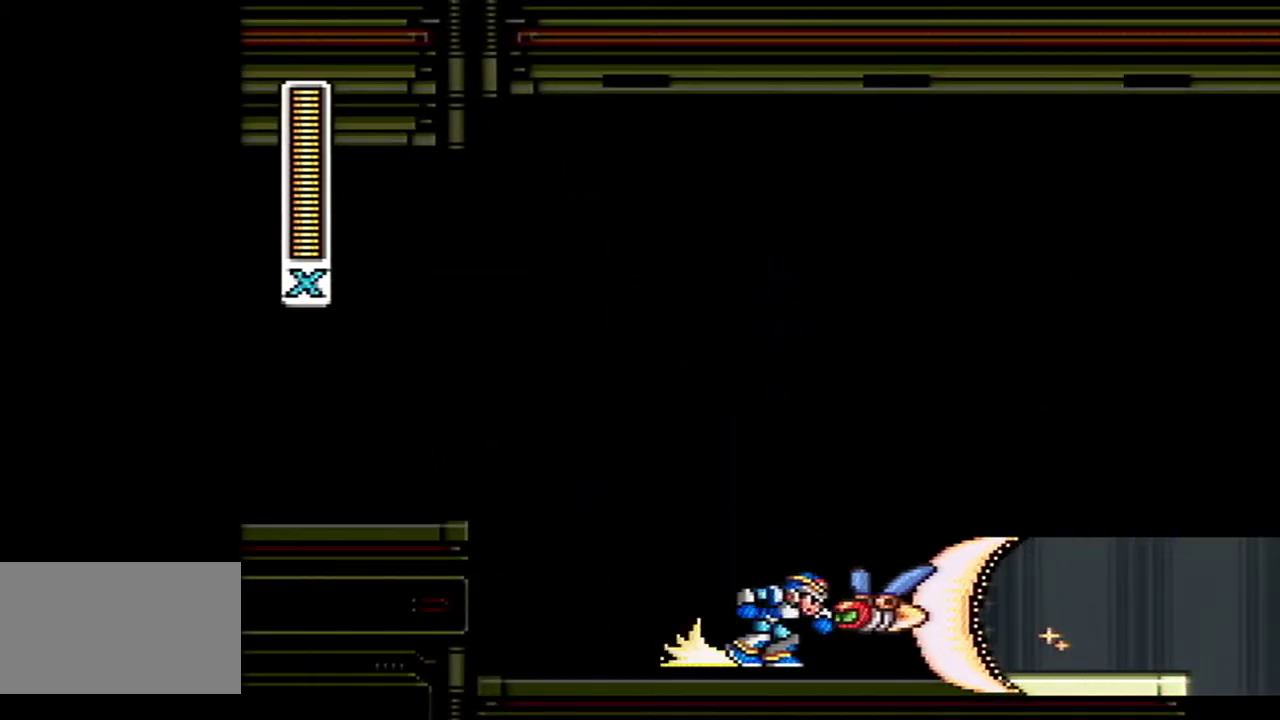
{"buttons": ["A", "B", "DPAD_RIGHT"], "events": [[83, "A", "up"], [117, "B", "up"], [117, "Y", "up"], [400, "A", "down"], [433, "B", "down"]]}
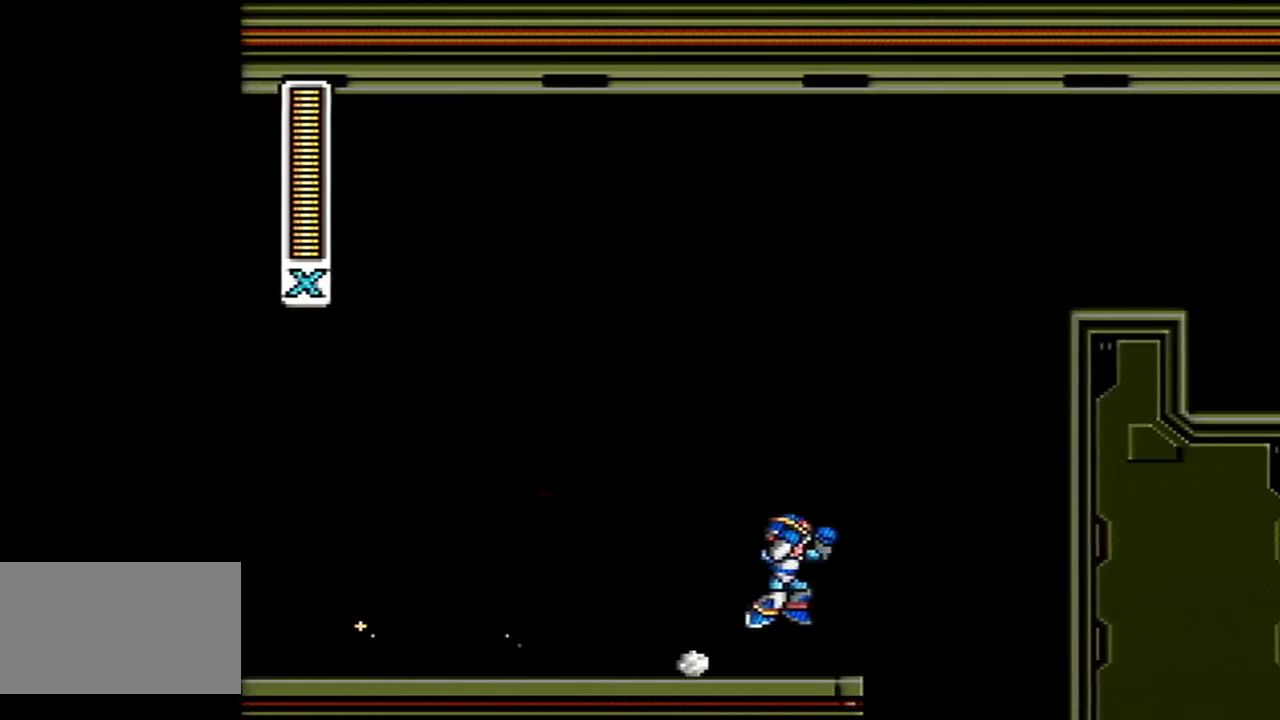
{"buttons": ["A", "B", "DPAD_RIGHT"], "events": [[33, "R1", "down"], [283, "A", "up"], [283, "R1", "up"], [300, "B", "up"], [333, "Y", "down"], [400, "B", "down"], [433, "A", "down"], [433, "Y", "up"]]}
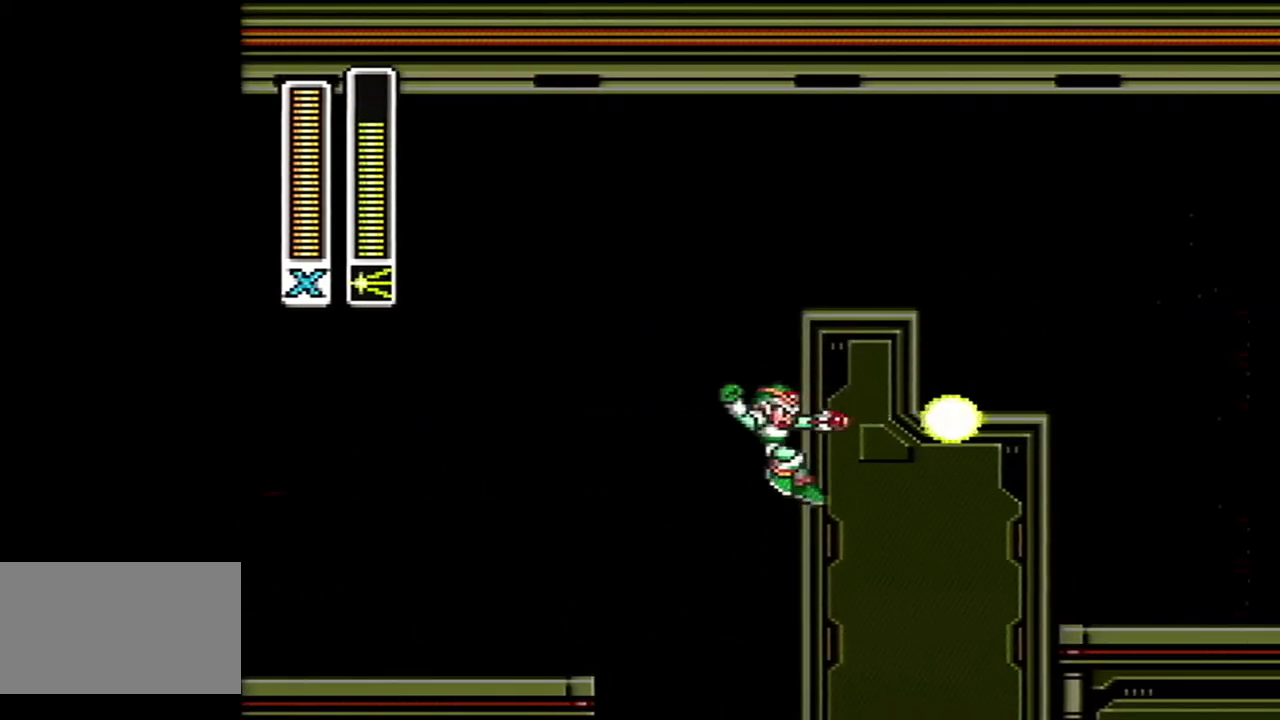
{"buttons": ["DPAD_RIGHT"], "events": [[300, "A", "up"], [300, "B", "up"], [400, "A", "down"], [400, "B", "down"], [467, "B", "up"], [500, "A", "up"]]}
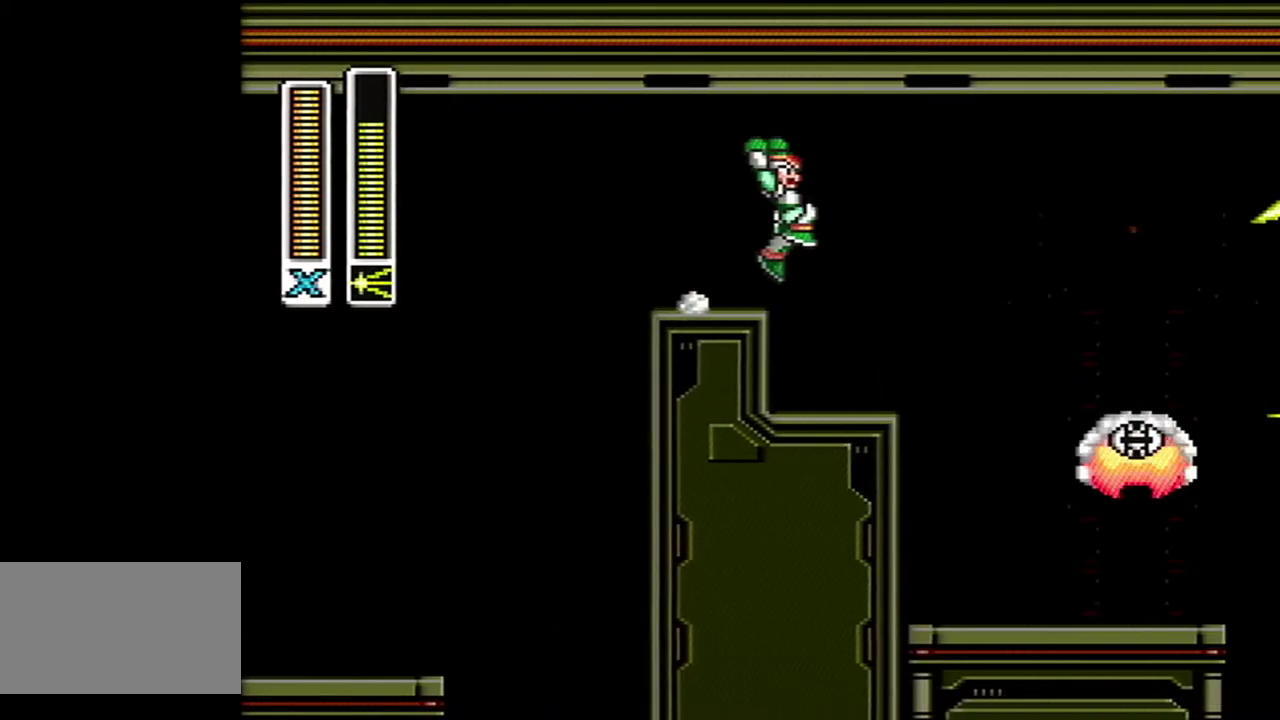
{"buttons": ["DPAD_RIGHT"], "events": [[217, "L1", "down"], [250, "R1", "down"], [300, "Y", "down"], [333, "R1", "up"], [367, "L1", "up"], [367, "Y", "up"]]}
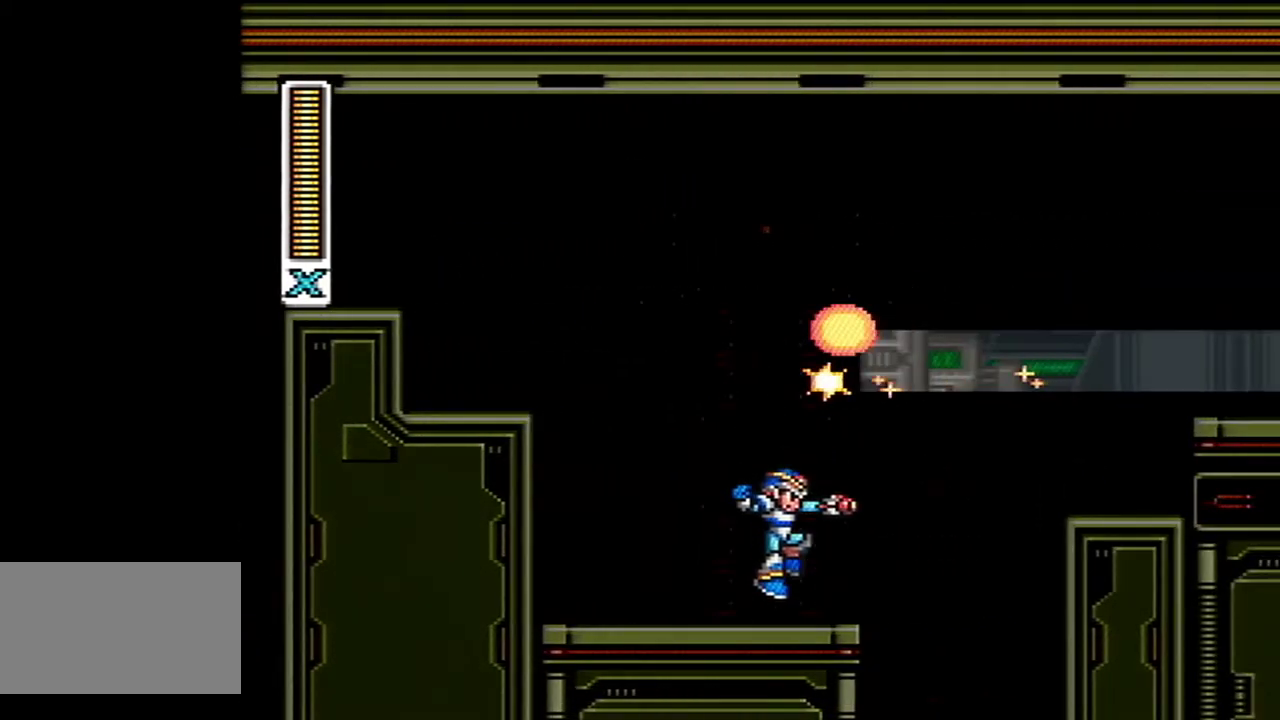
{"buttons": ["DPAD_RIGHT"], "events": [[150, "A", "down"], [150, "B", "down"], [333, "A", "up"], [333, "B", "up"]]}
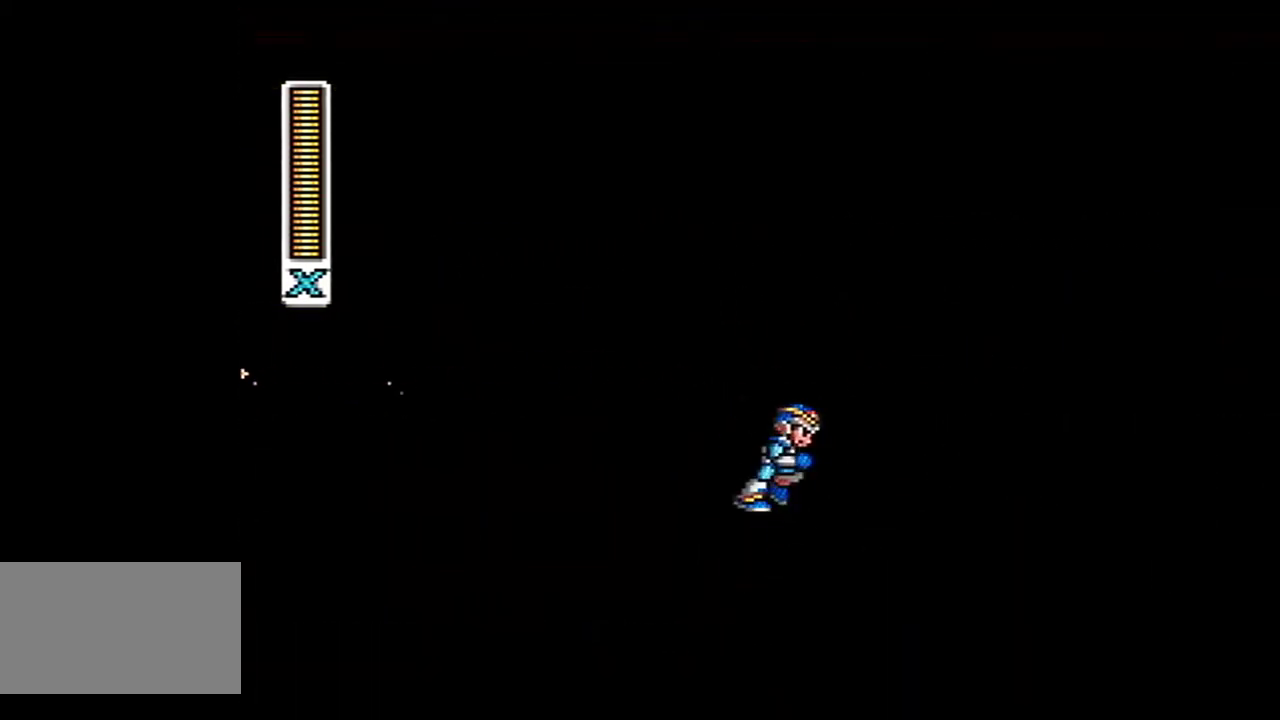
{"buttons": ["DPAD_RIGHT"], "events": [[33, "A", "down"], [33, "B", "down"], [117, "Y", "down"], [150, "A", "up"], [250, "Y", "up"], [283, "B", "up"]]}
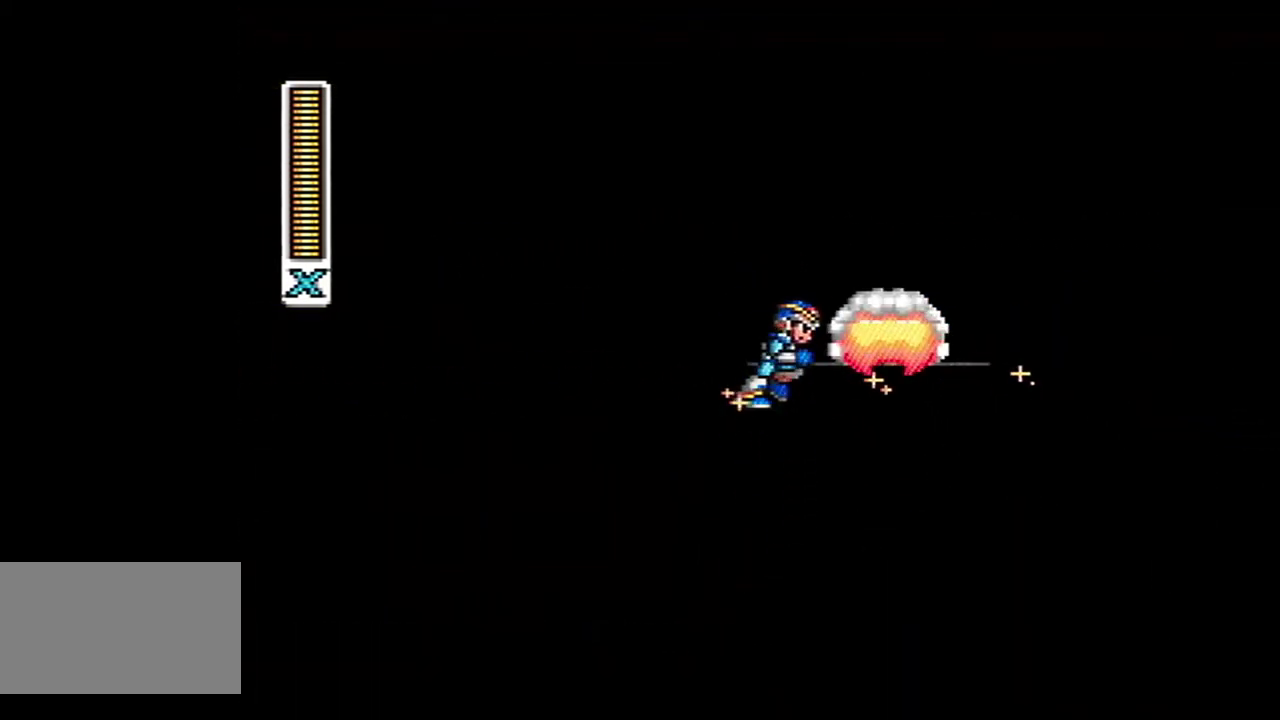
{"buttons": ["Y", "DPAD_RIGHT"], "events": [[33, "A", "down"], [33, "B", "down"], [117, "Y", "down"], [367, "Y", "up"], [467, "A", "up"], [467, "B", "up"], [467, "Y", "down"]]}
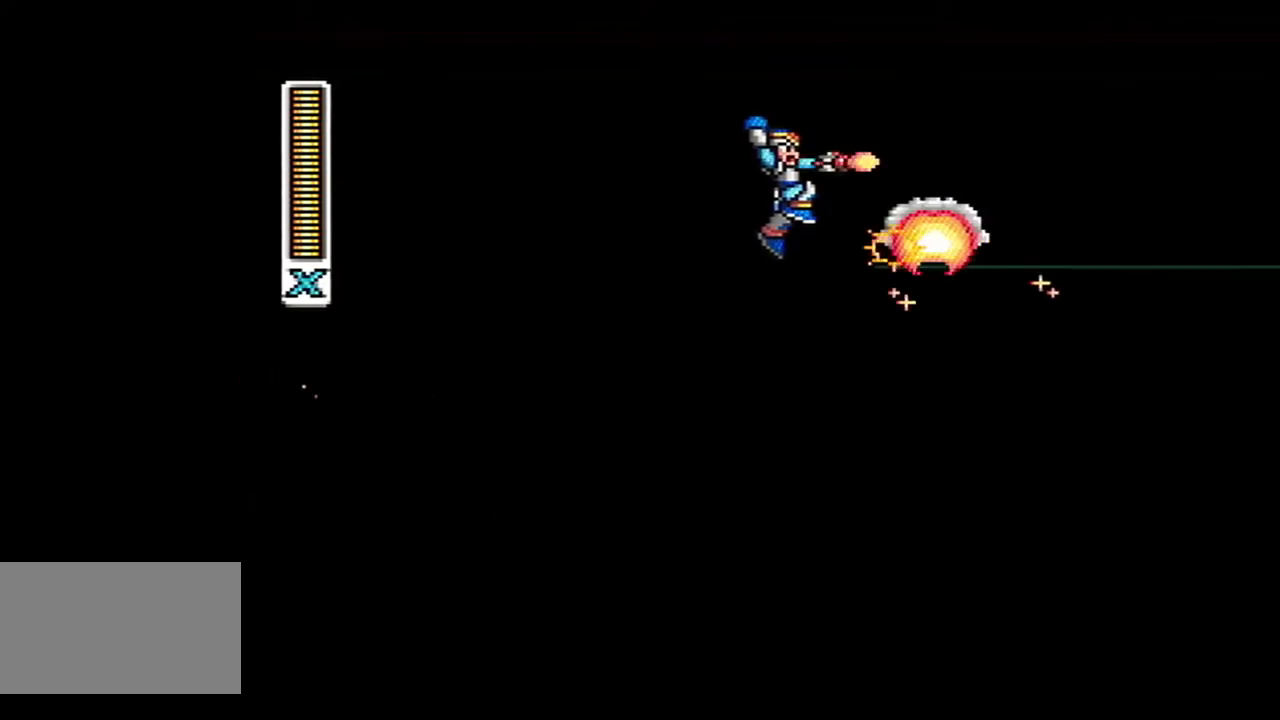
{"buttons": ["A", "DPAD_RIGHT"], "events": [[50, "Y", "up"], [283, "A", "down"]]}
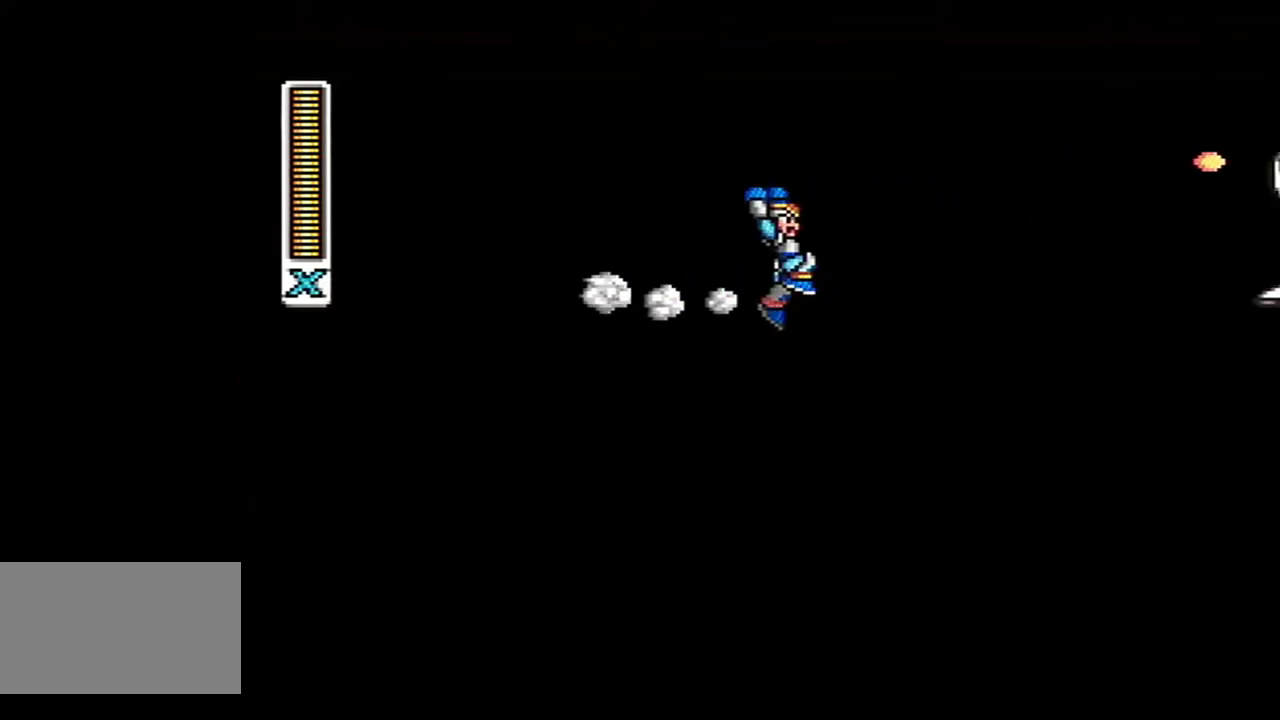
{"buttons": ["A", "B", "DPAD_RIGHT"], "events": [[83, "A", "up"], [367, "A", "down"], [367, "B", "down"]]}
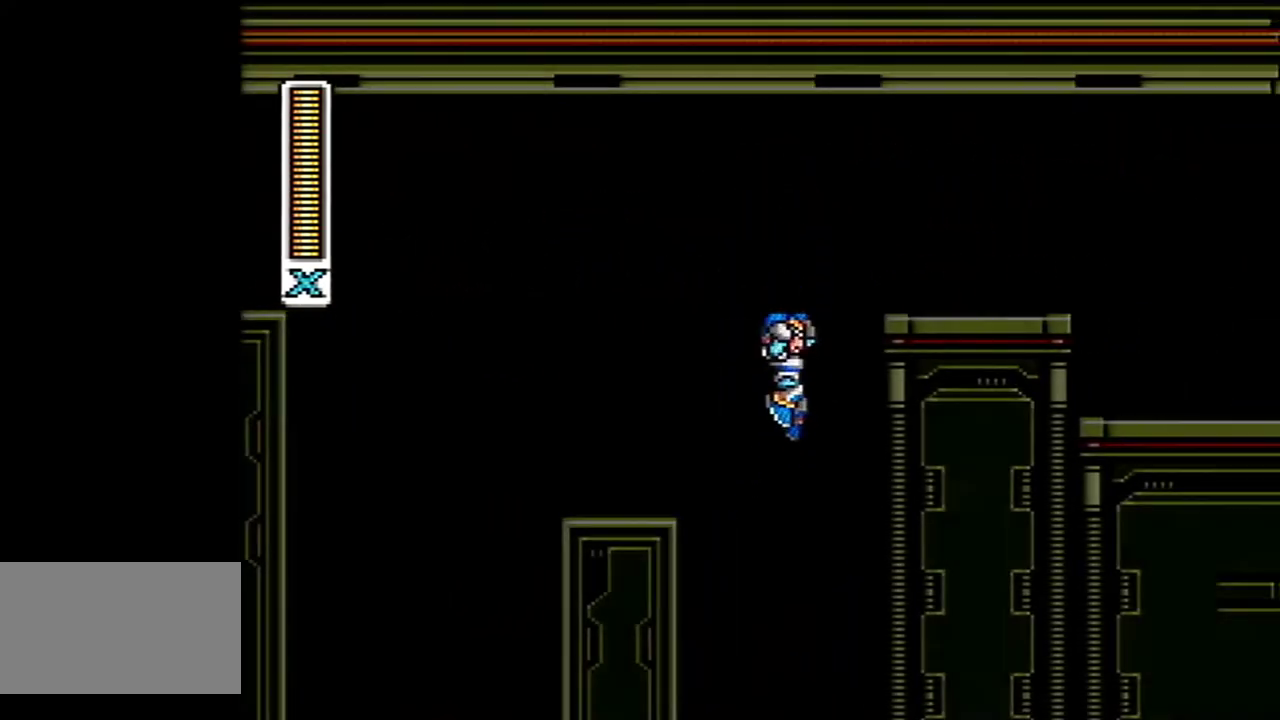
{"buttons": ["B", "Y", "DPAD_RIGHT"], "events": [[33, "A", "up"], [83, "A", "down"], [150, "Y", "down"], [500, "A", "up"]]}
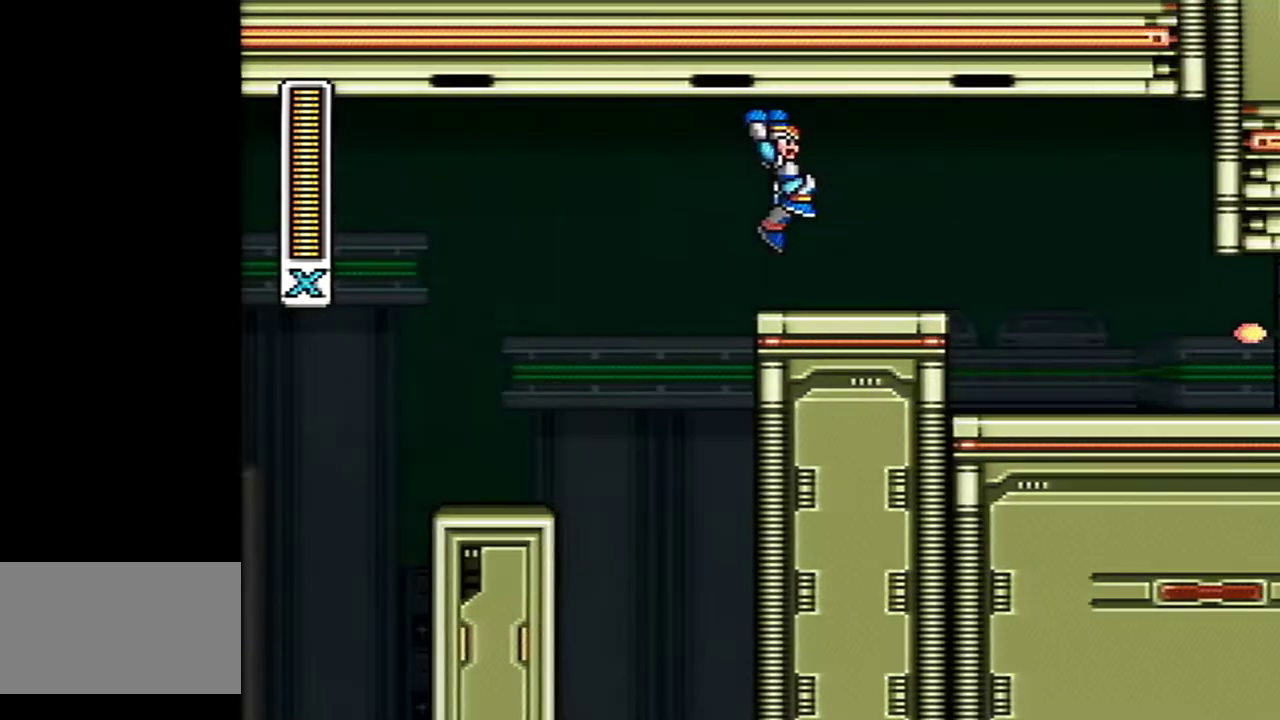
{"buttons": ["A", "Y", "DPAD_RIGHT"], "events": [[150, "B", "up"], [467, "A", "down"]]}
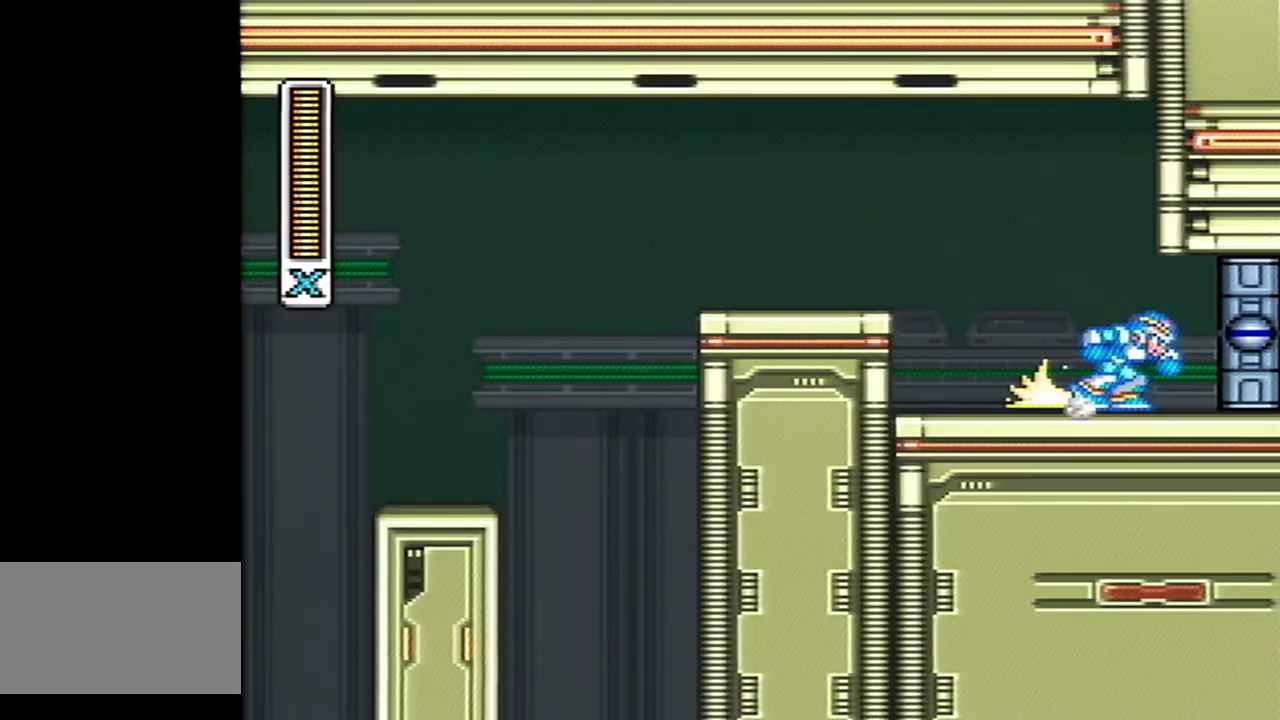
{"buttons": [], "events": [[117, "DPAD_RIGHT", "up"], [183, "A", "up"], [317, "L1", "down"], [367, "Y", "up"], [433, "L1", "up"]]}
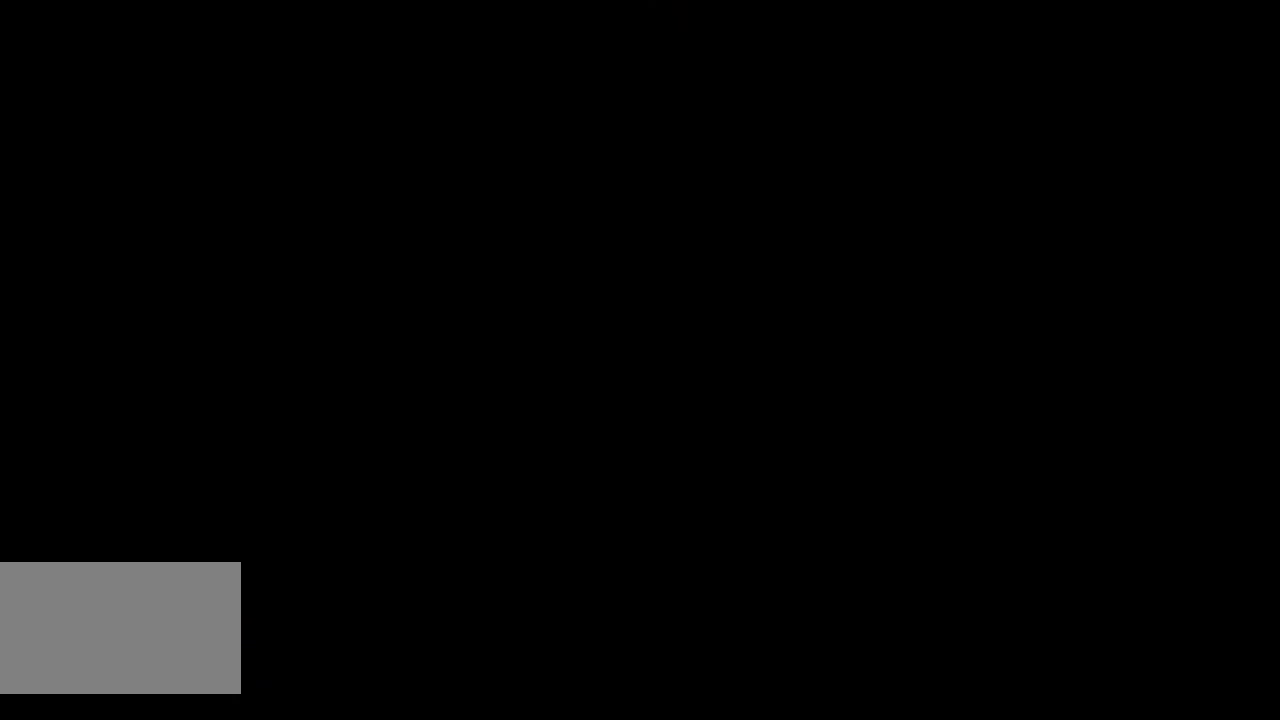
{"buttons": ["A", "B", "DPAD_LEFT"], "events": [[400, "A", "down"], [400, "DPAD_UP", "down"], [433, "B", "down"], [433, "DPAD_LEFT", "down"], [467, "DPAD_UP", "up"]]}
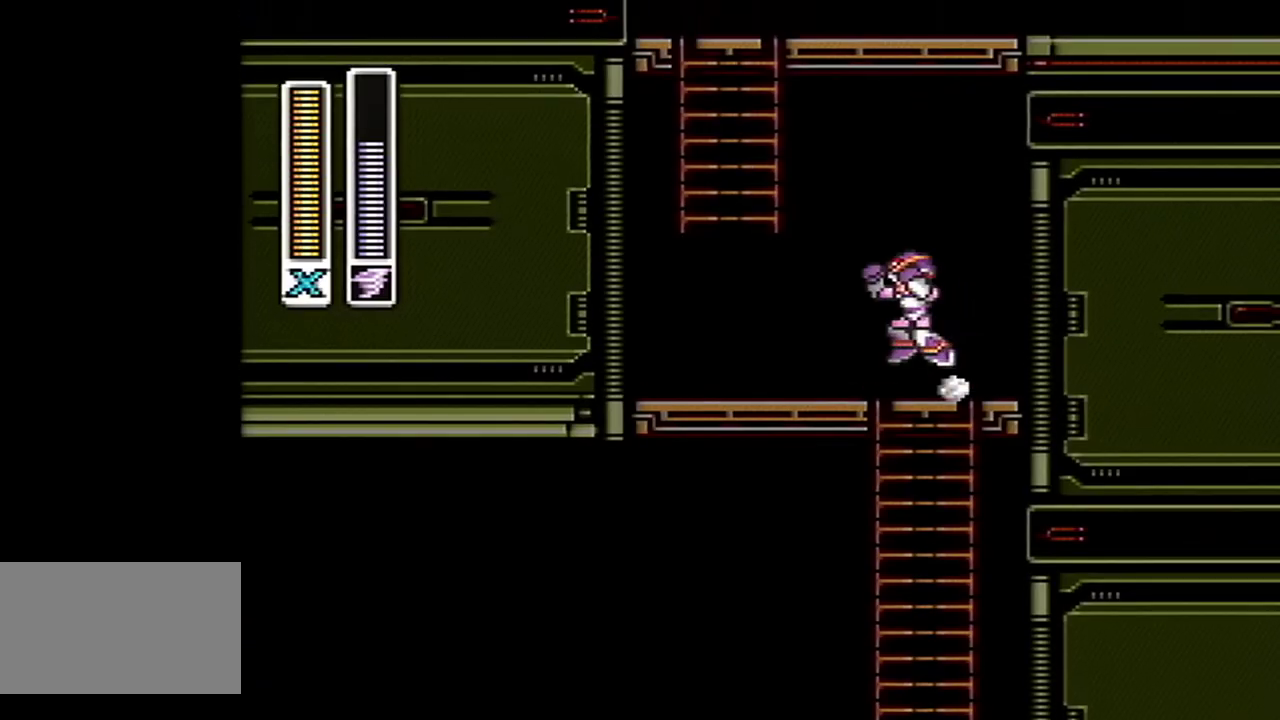
{"buttons": ["DPAD_UP"], "events": [[217, "DPAD_UP", "down"], [250, "A", "up"], [250, "DPAD_LEFT", "up"], [283, "L1", "down"], [300, "R1", "down"], [433, "B", "up"], [433, "L1", "up"], [467, "R1", "up"]]}
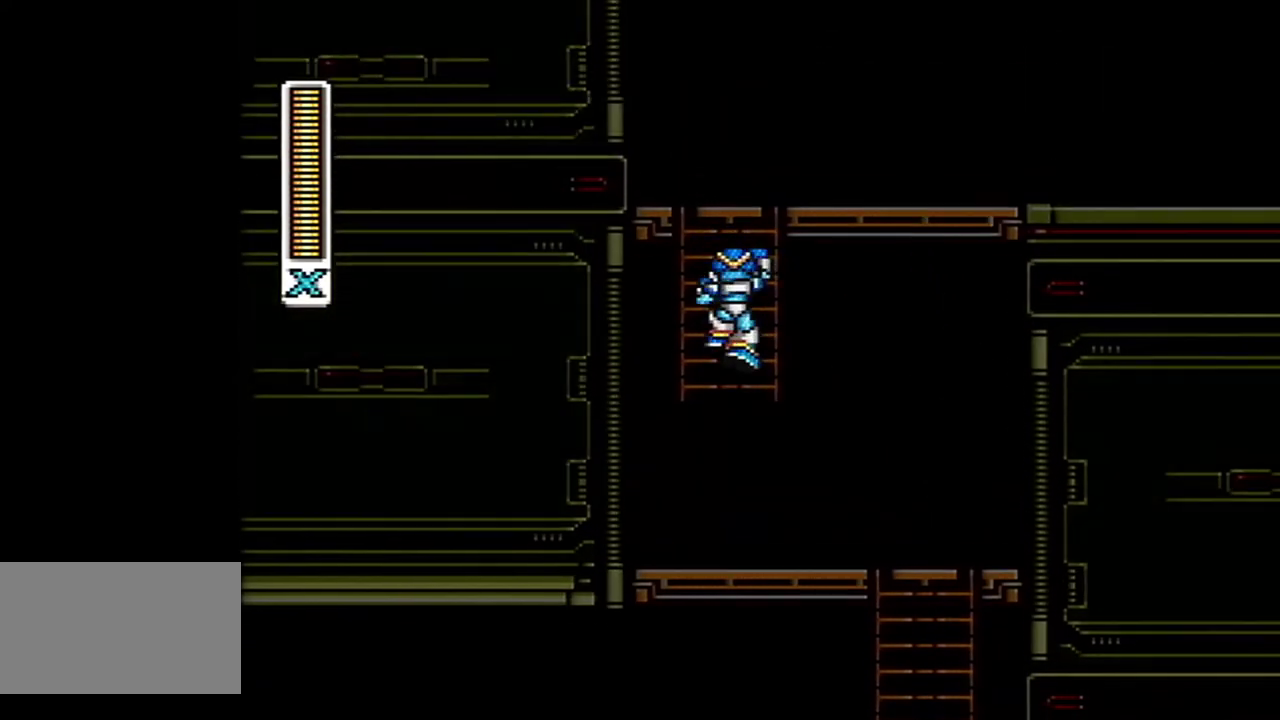
{"buttons": ["A", "DPAD_RIGHT"], "events": [[333, "DPAD_RIGHT", "down"], [333, "DPAD_UP", "up"], [500, "A", "down"]]}
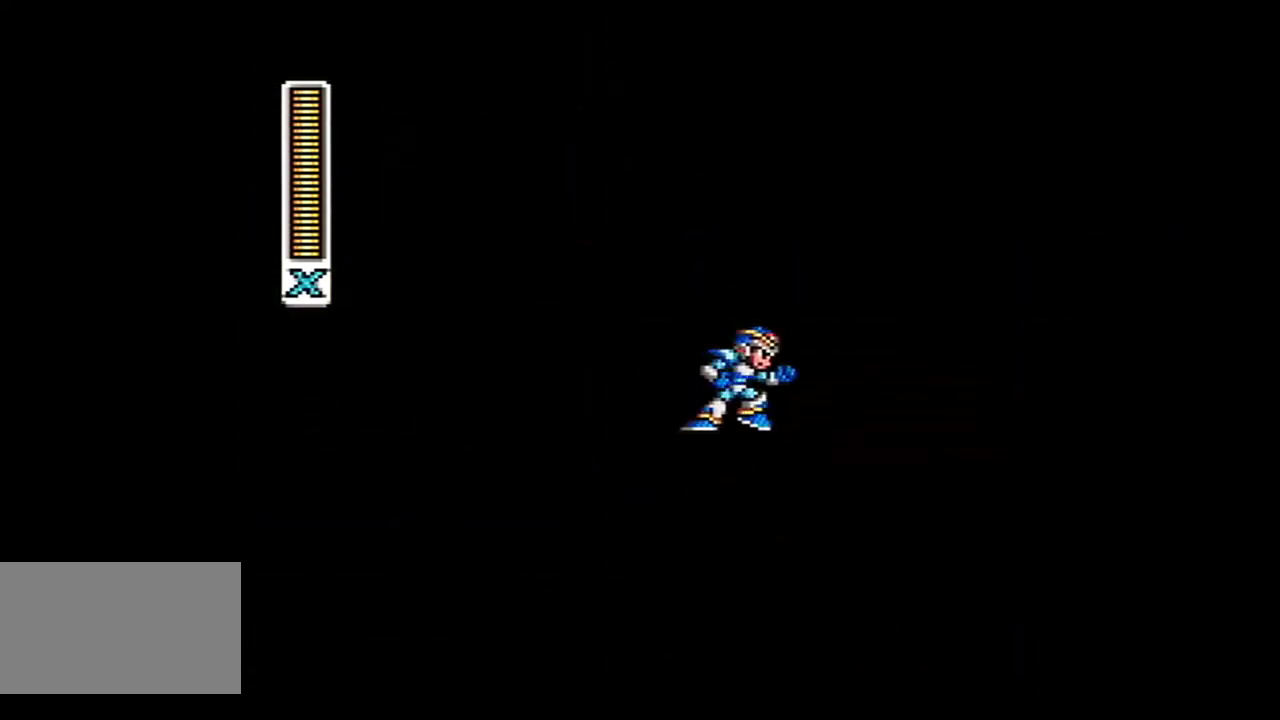
{"buttons": ["A", "B", "DPAD_RIGHT"], "events": [[367, "B", "down"]]}
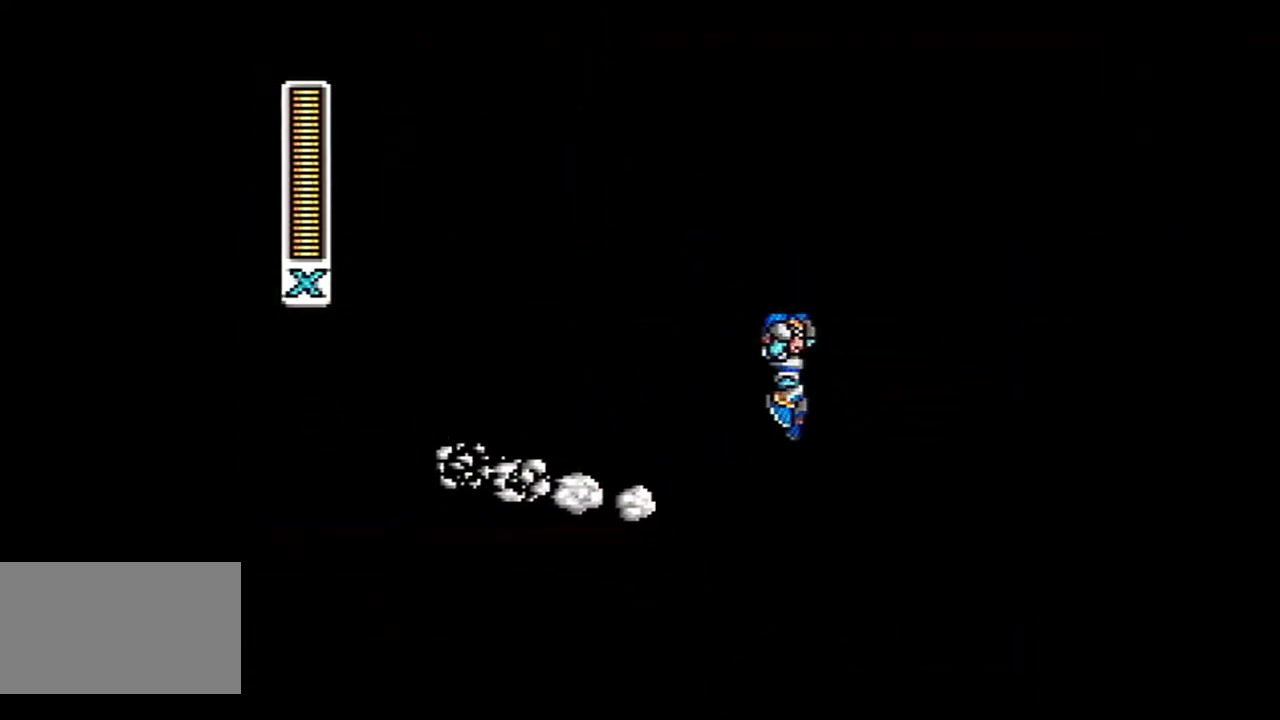
{"buttons": ["DPAD_RIGHT"], "events": [[367, "A", "up"], [367, "B", "up"]]}
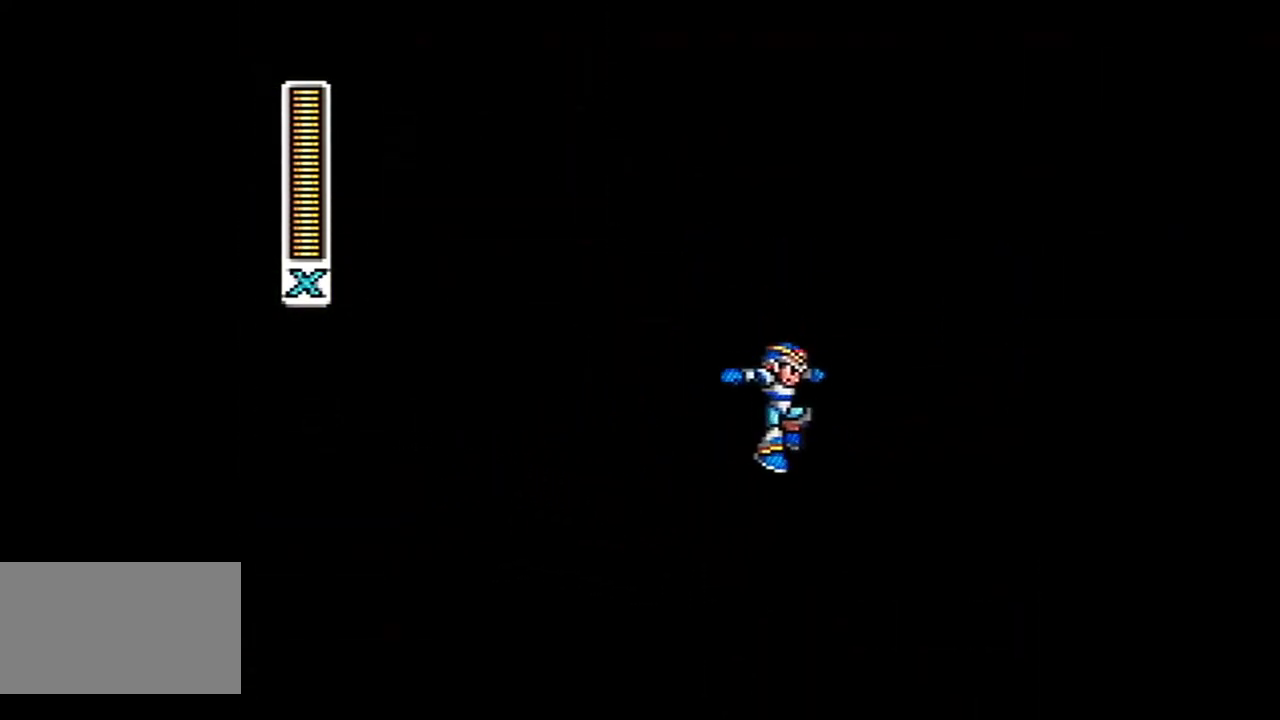
{"buttons": [], "events": [[300, "A", "down"], [333, "B", "down"], [333, "Y", "down"], [433, "B", "up"], [433, "Y", "up"], [467, "A", "up"], [467, "DPAD_RIGHT", "up"]]}
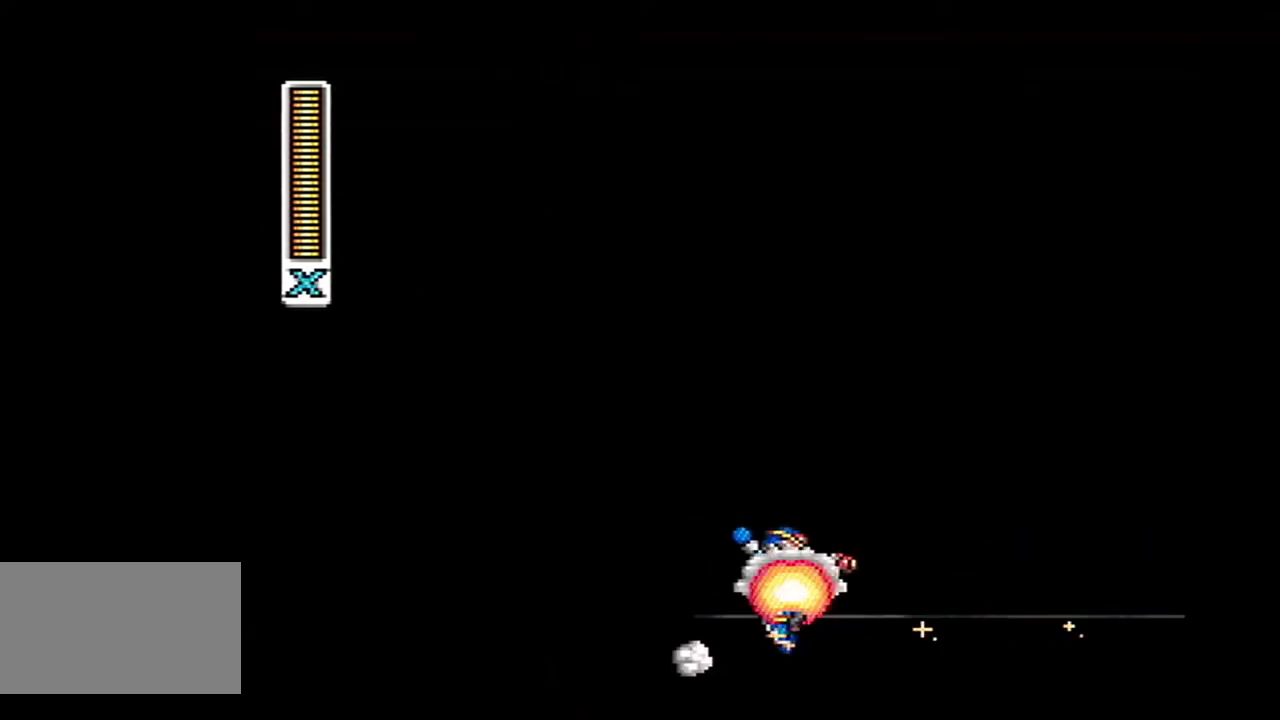
{"buttons": [], "events": []}
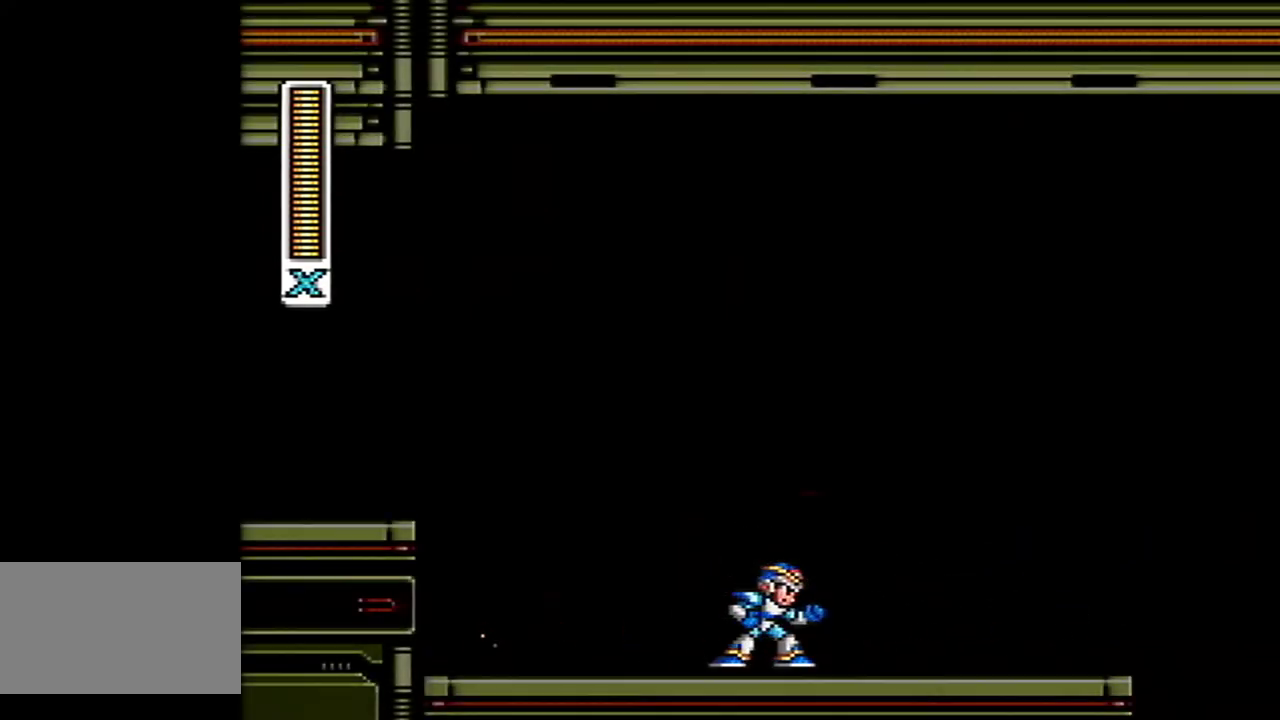
{"buttons": [], "events": []}
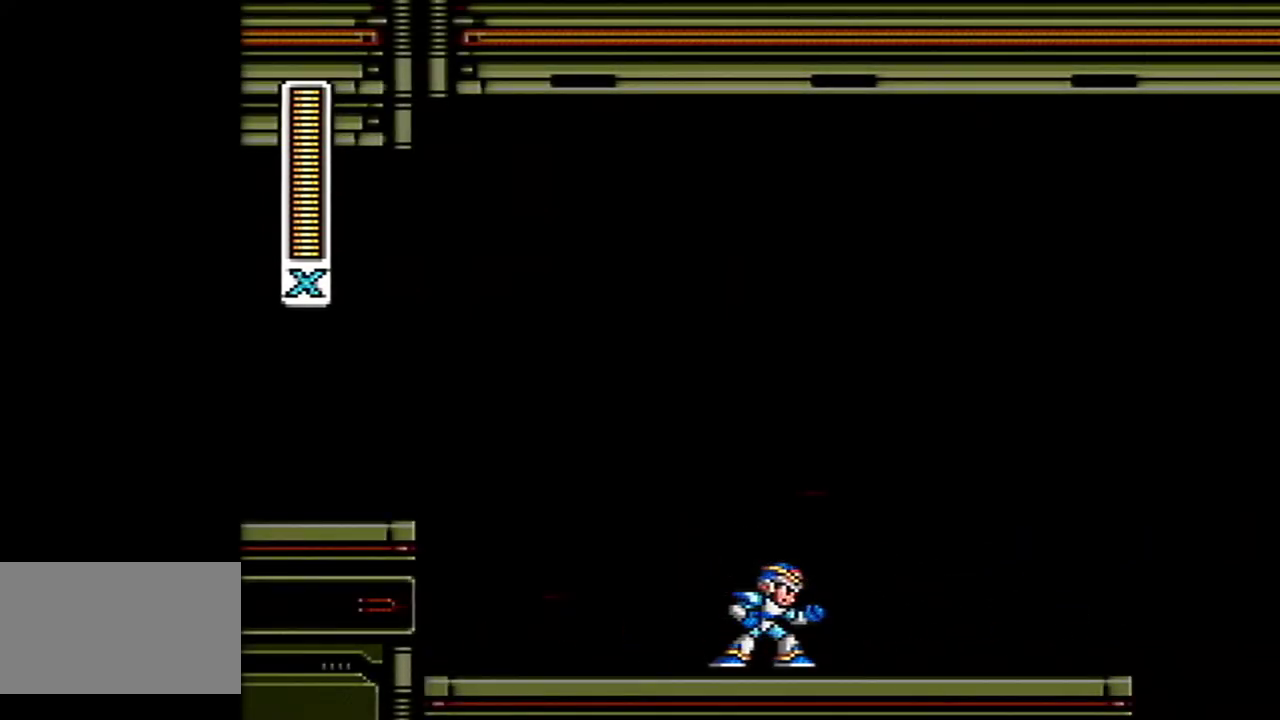
{"buttons": [], "events": [[33, "B", "down"], [83, "B", "up"], [433, "B", "down"], [500, "B", "up"]]}
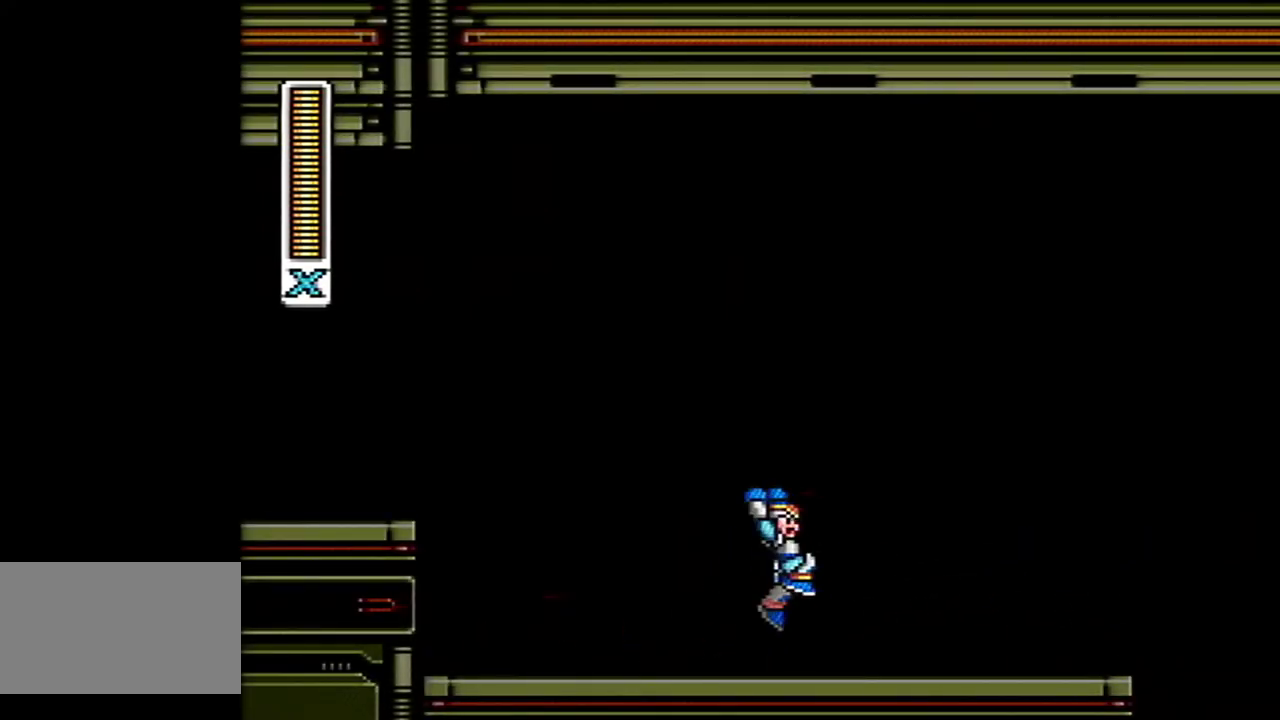
{"buttons": [], "events": []}
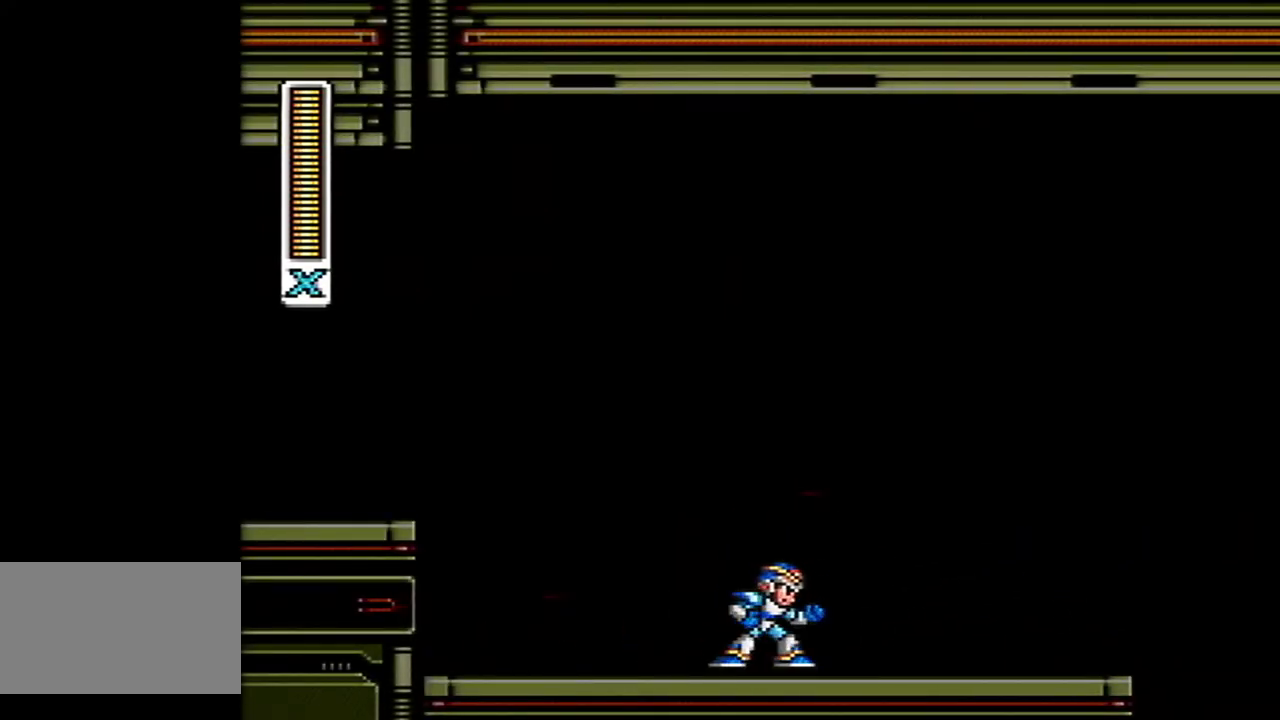
{"buttons": [], "events": []}
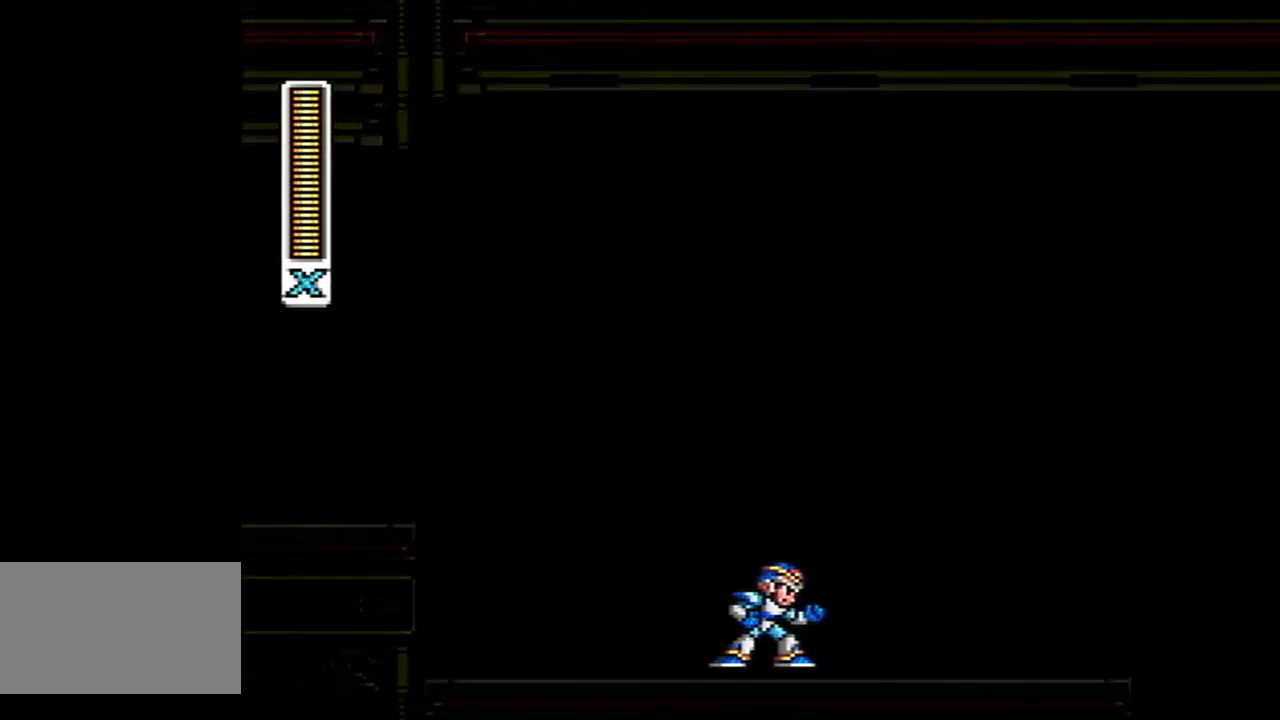
{"buttons": [], "events": [[217, "DPAD_RIGHT", "down"], [400, "DPAD_RIGHT", "up"]]}
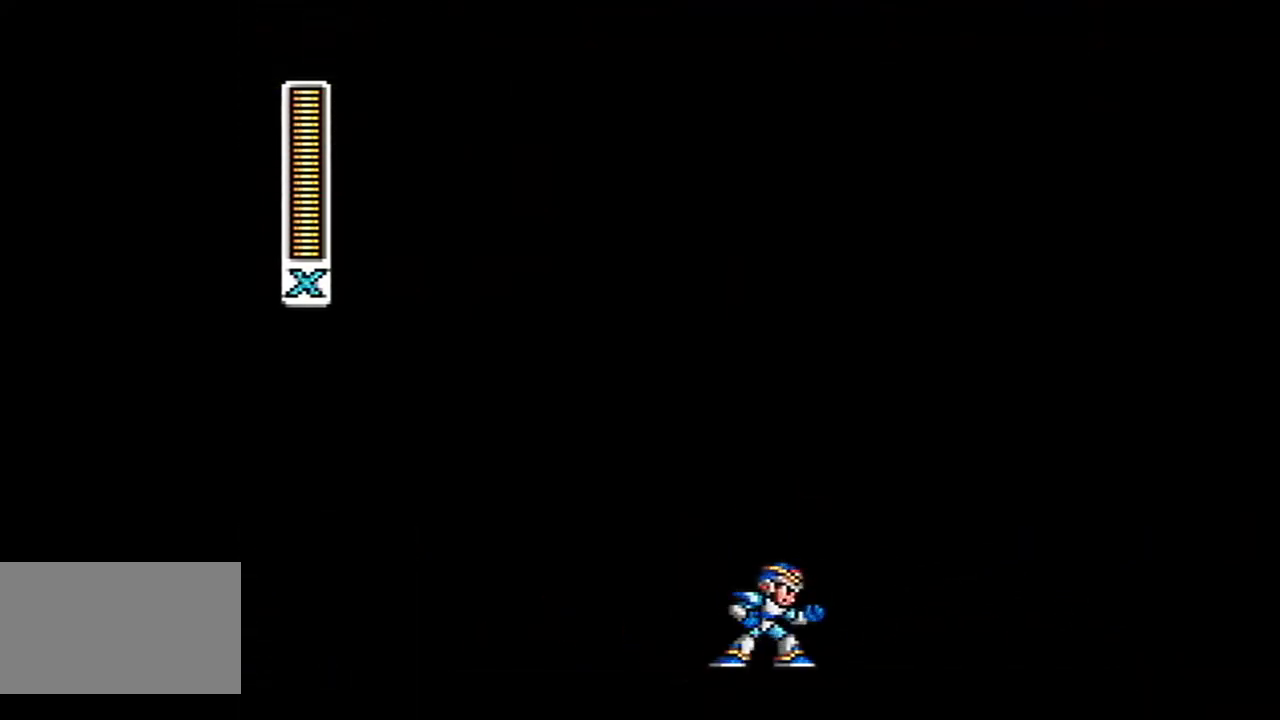
{"buttons": ["DPAD_RIGHT"], "events": [[333, "R1", "down"], [400, "DPAD_RIGHT", "down"], [467, "R1", "up"]]}
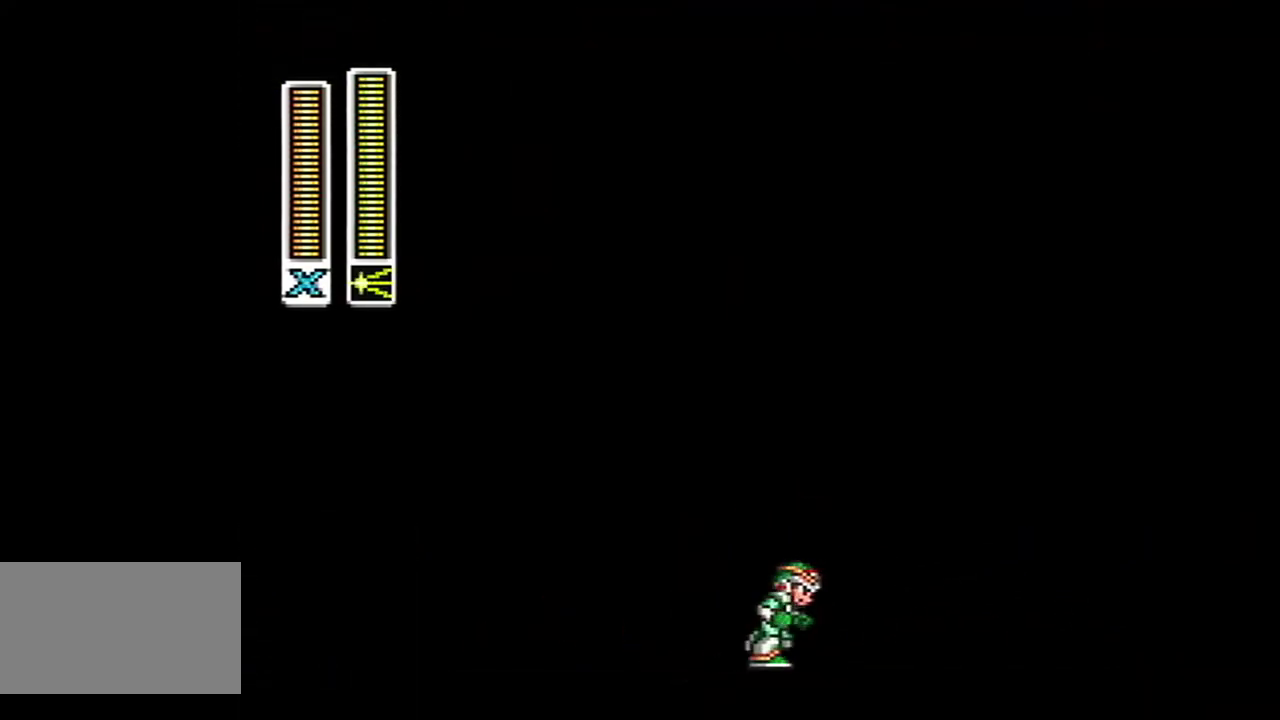
{"buttons": [], "events": [[467, "DPAD_RIGHT", "up"]]}